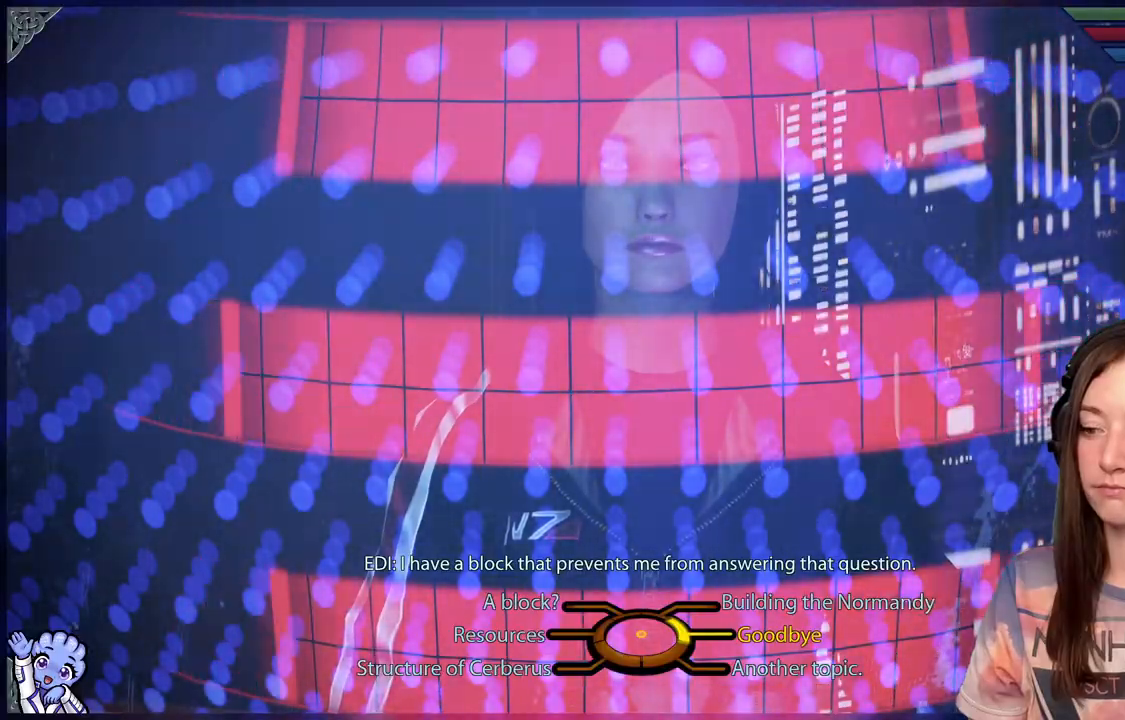
Gameplay with a controller (Xbox layout); each line is a JSON object with the inputs held at the frame after it. "events" lists button and stick changes between this image and that frame as [ms after this image, input, new state], when the widget could be followed in between. Not read: R2.
{"buttons": [], "left_stick": "down-left", "right_stick": "center", "events": [[350, "left_stick", "down-left"]]}
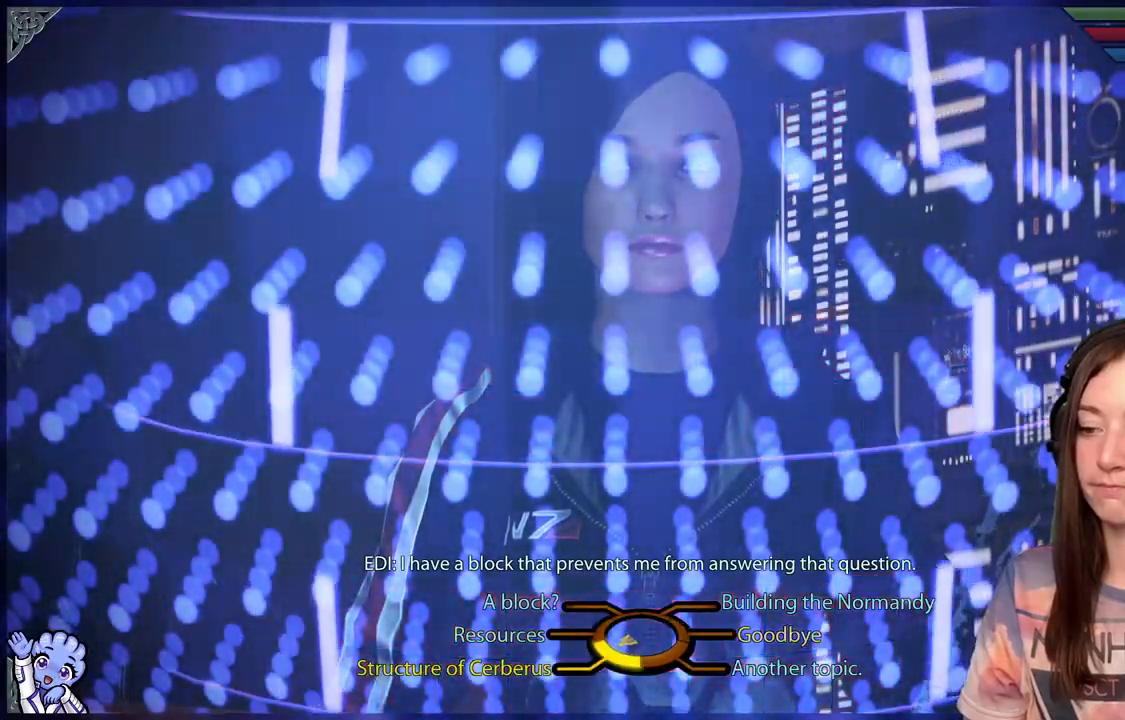
{"buttons": [], "left_stick": "down-left", "right_stick": "center", "events": []}
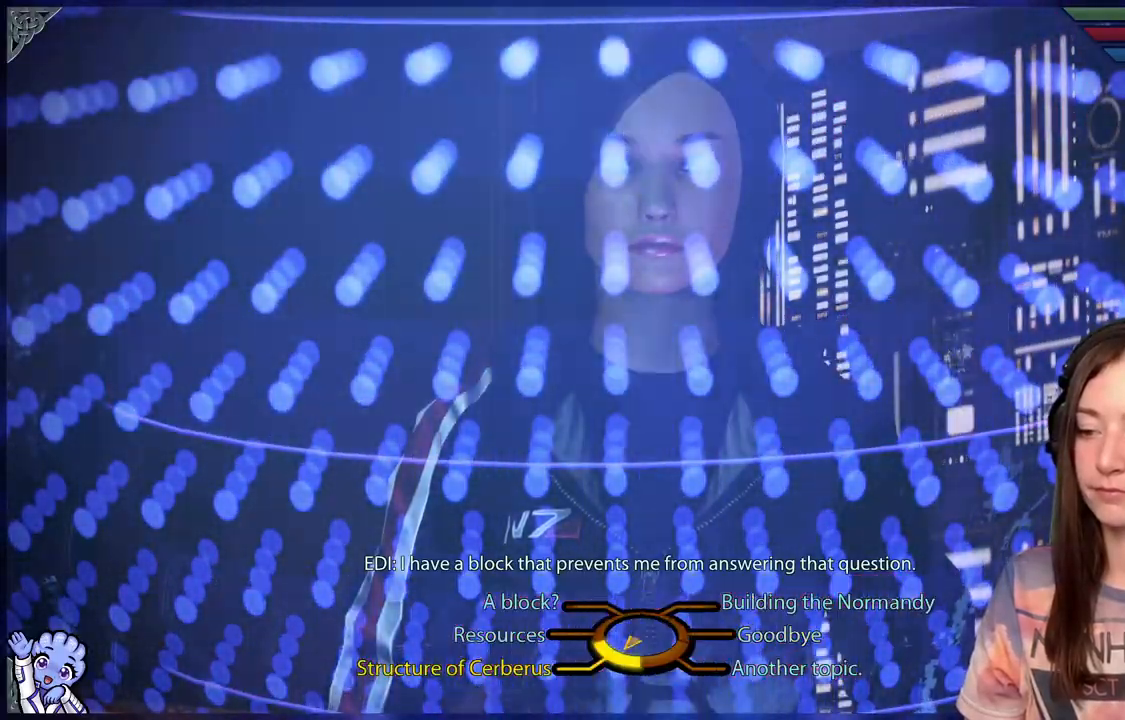
{"buttons": [], "left_stick": "right", "right_stick": "center", "events": [[417, "left_stick", "down-right"], [467, "left_stick", "right"]]}
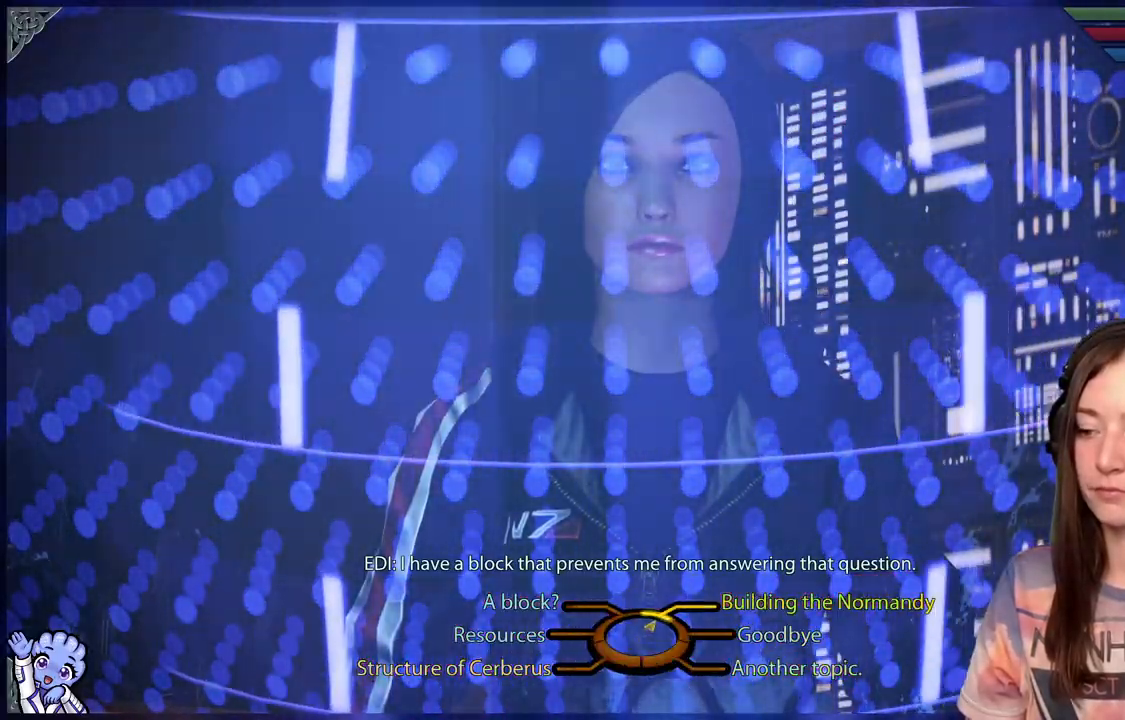
{"buttons": [], "left_stick": "up-right", "right_stick": "center", "events": [[17, "left_stick", "up-right"]]}
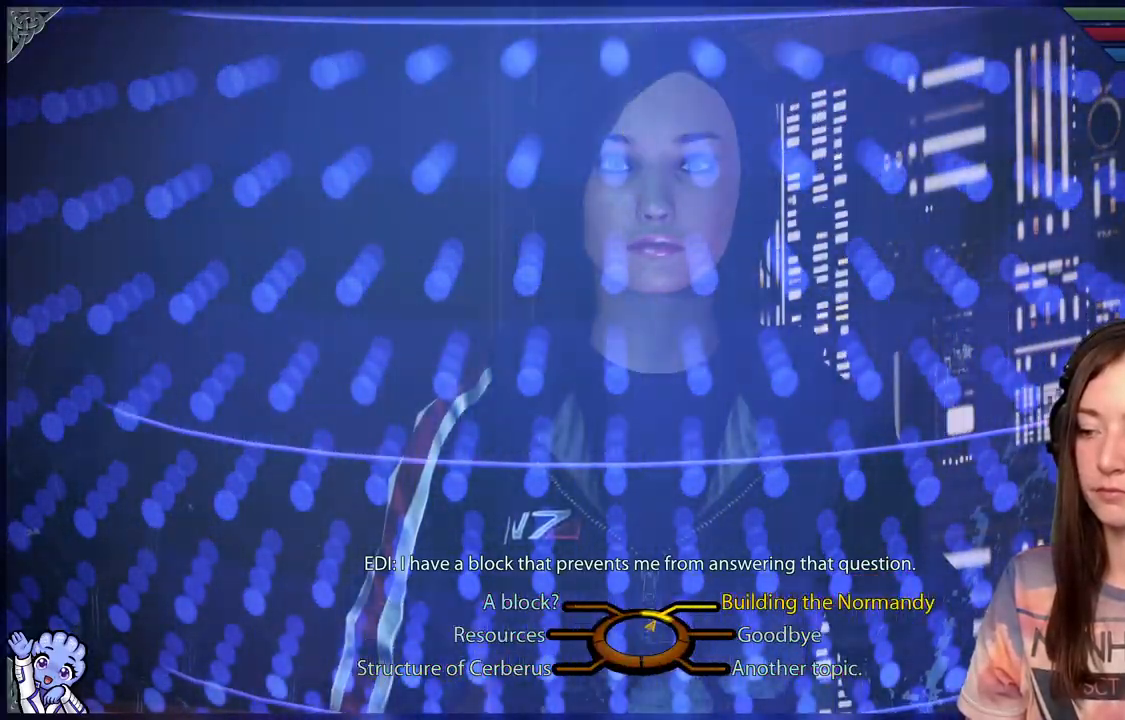
{"buttons": [], "left_stick": "up-right", "right_stick": "center", "events": []}
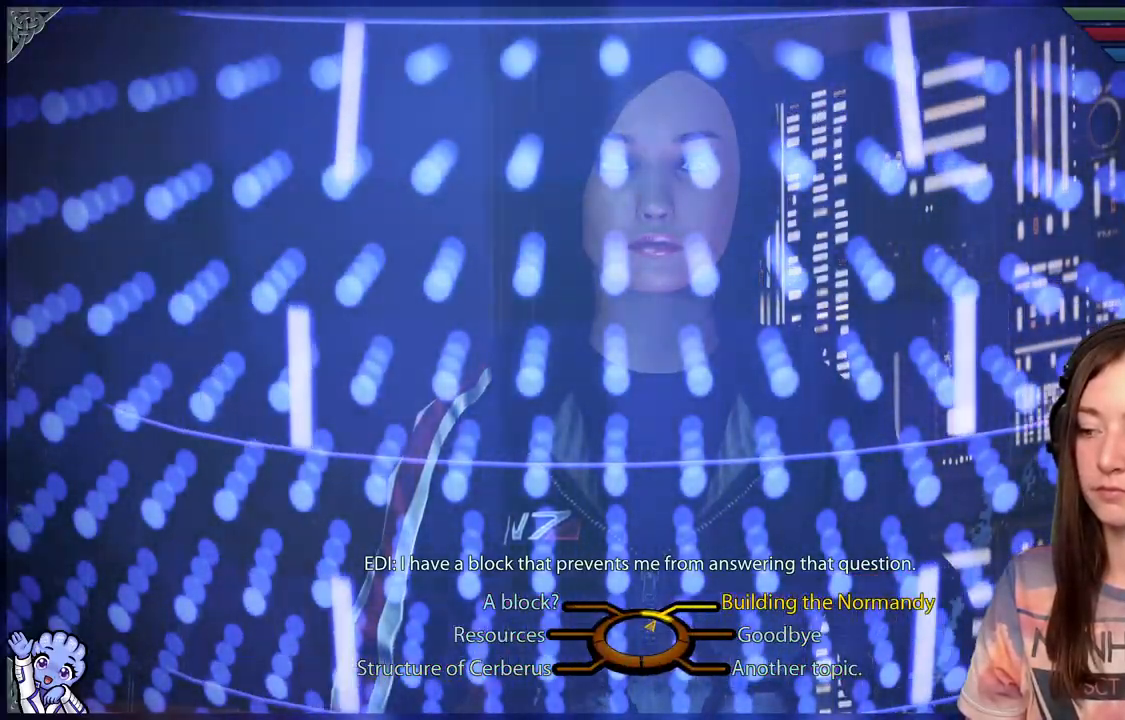
{"buttons": [], "left_stick": "down-right", "right_stick": "center", "events": [[333, "left_stick", "right"], [433, "left_stick", "down-right"]]}
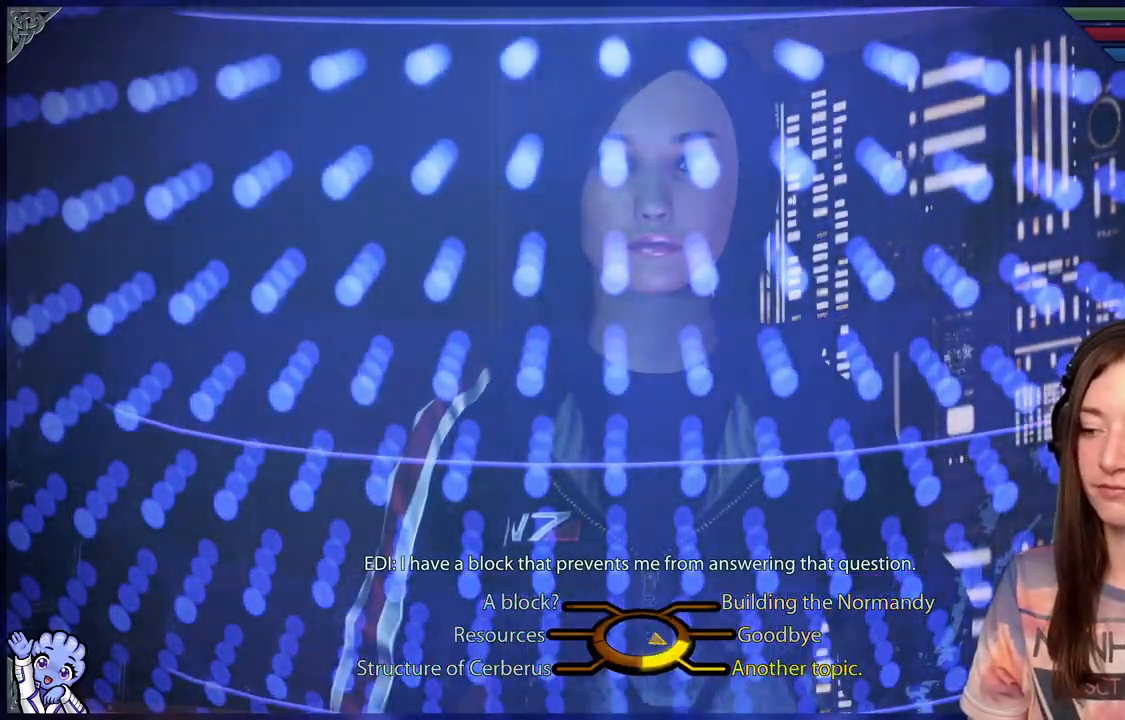
{"buttons": [], "left_stick": "up-right", "right_stick": "center", "events": [[183, "left_stick", "up-right"]]}
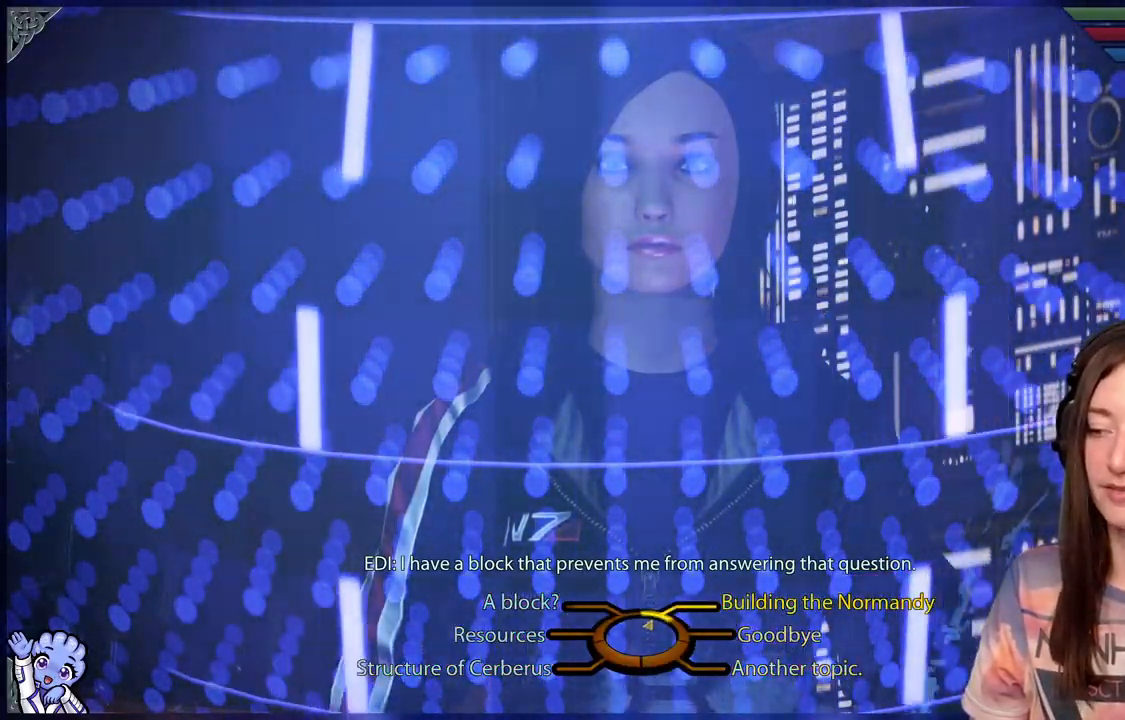
{"buttons": [], "left_stick": "up-right", "right_stick": "center", "events": []}
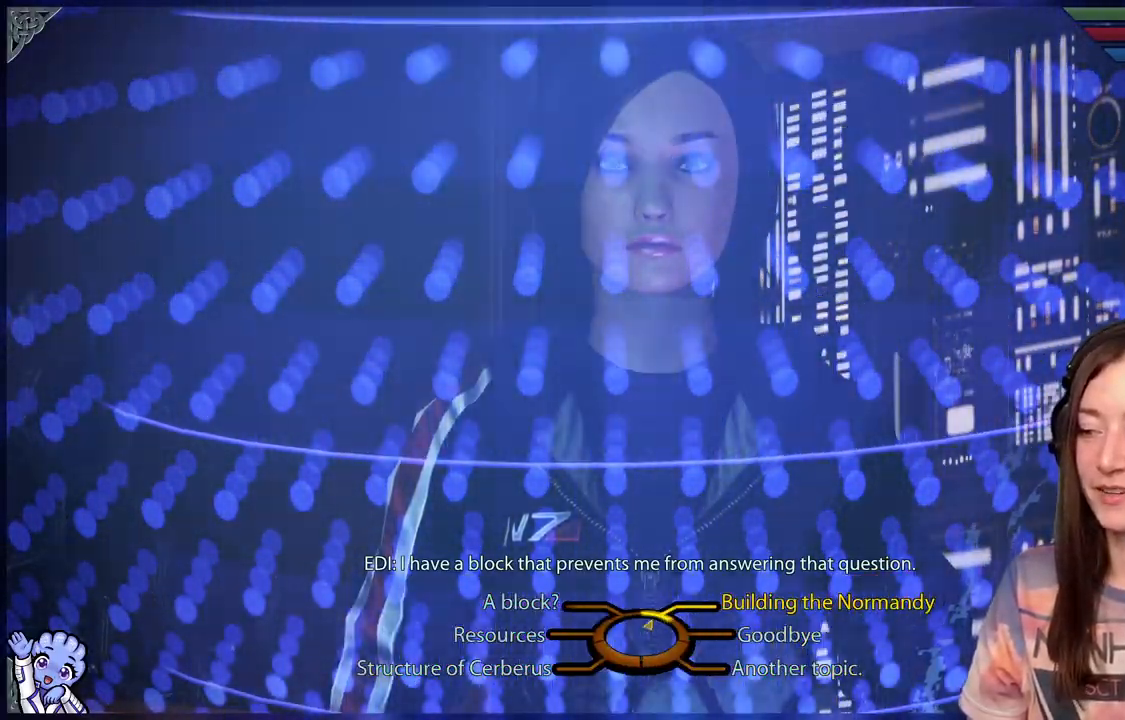
{"buttons": [], "left_stick": "center", "right_stick": "center", "events": [[167, "A", "down"], [350, "A", "up"], [433, "left_stick", "center"]]}
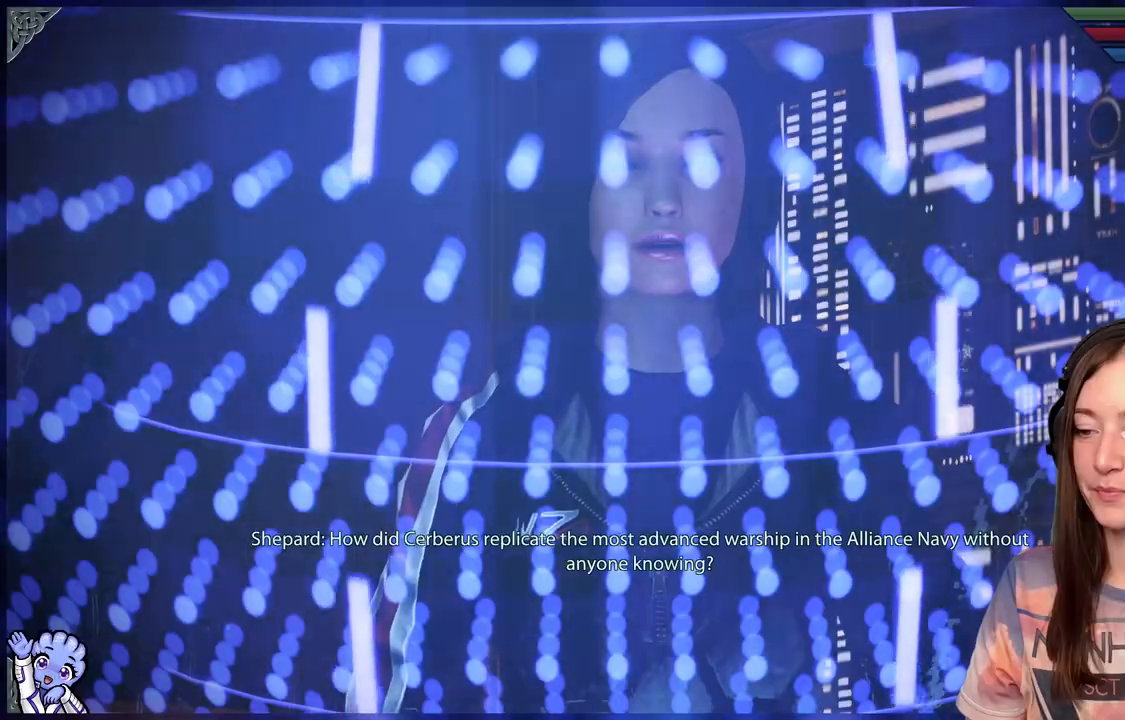
{"buttons": [], "left_stick": "center", "right_stick": "center", "events": []}
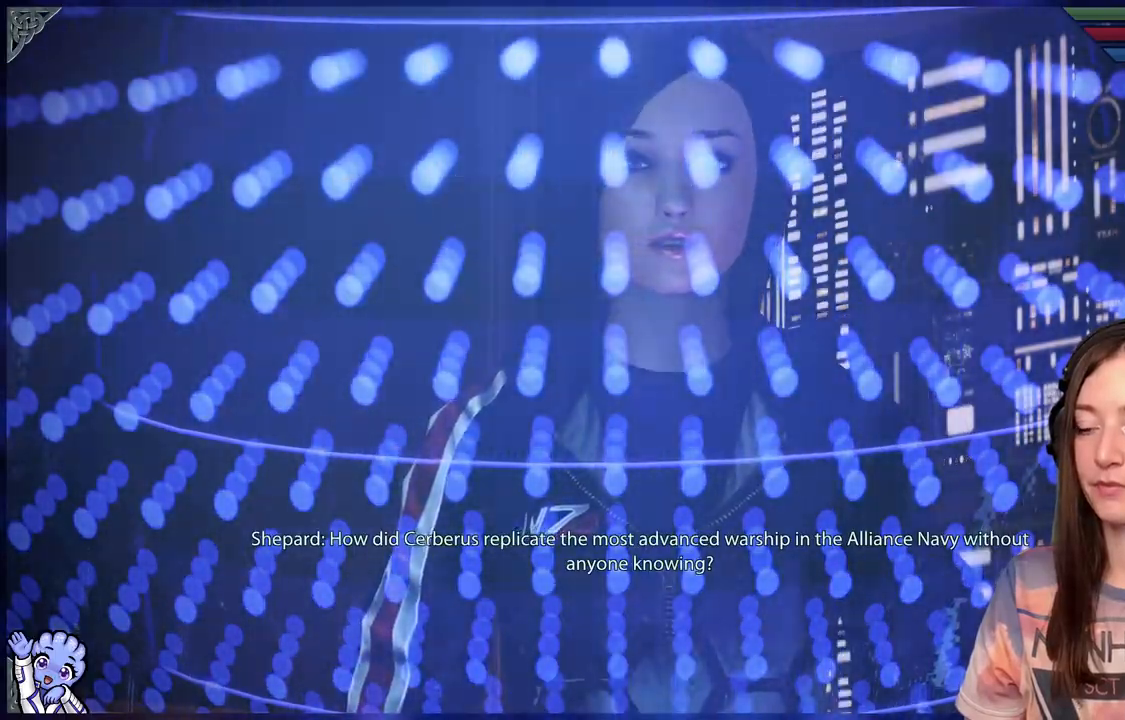
{"buttons": [], "left_stick": "center", "right_stick": "center", "events": []}
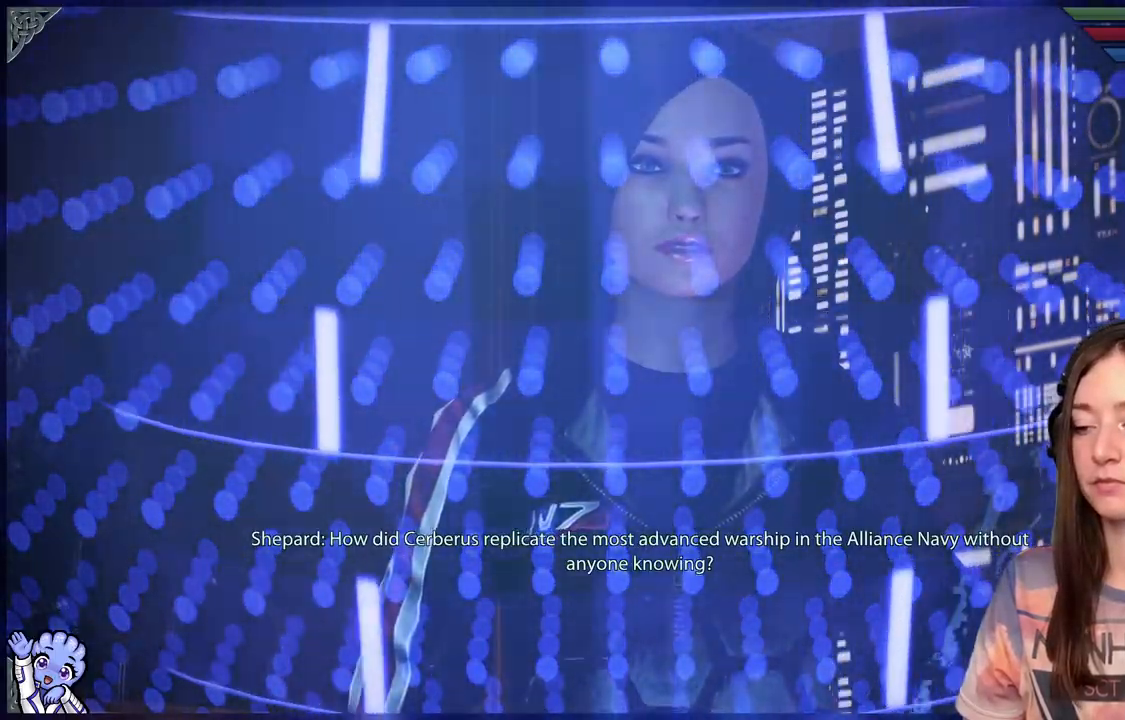
{"buttons": [], "left_stick": "center", "right_stick": "center", "events": []}
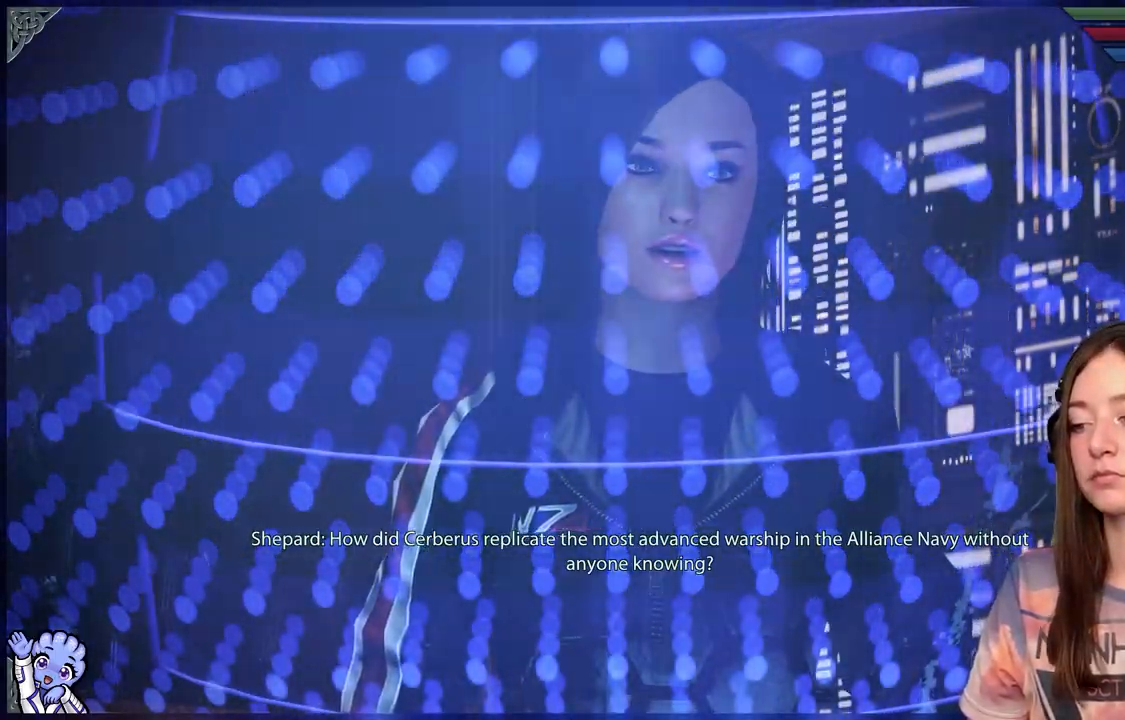
{"buttons": [], "left_stick": "center", "right_stick": "center", "events": []}